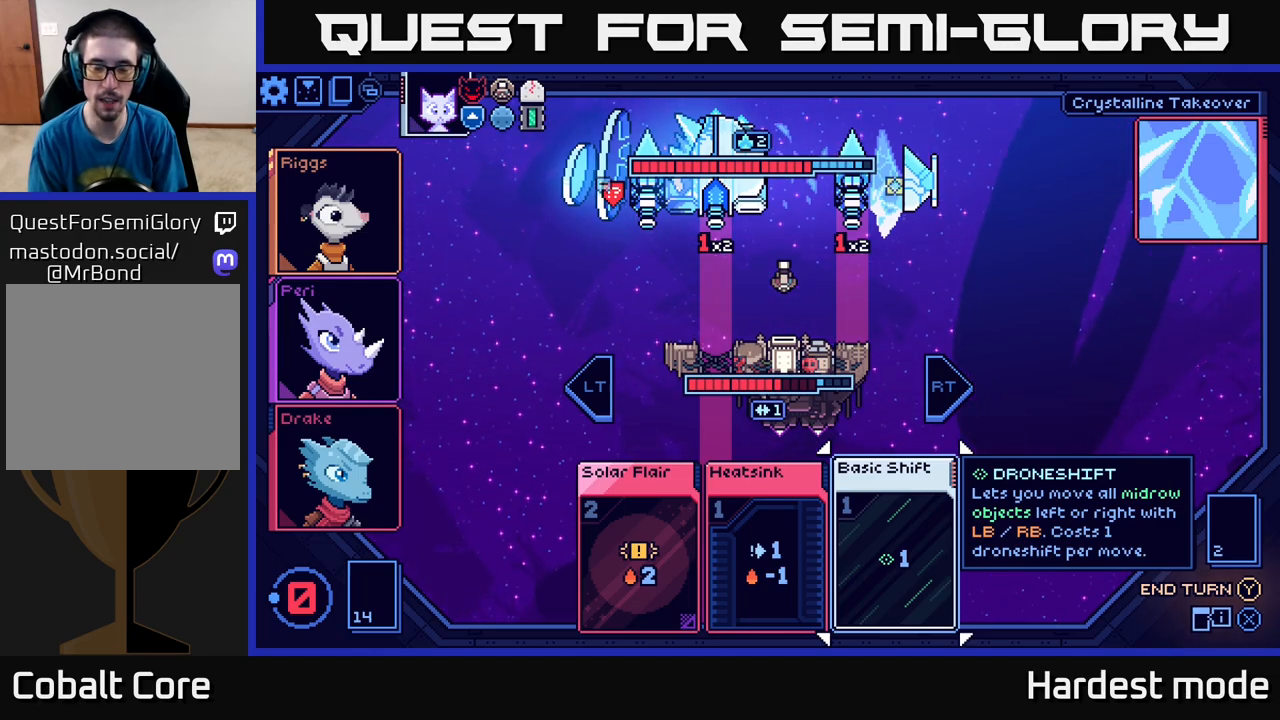
Gameplay with a controller (Xbox layout); each line is a JSON object with the inputs held at the frame after it. "events" lists button and stick changes between this image and that frame as [ms after this image, input, new state], when the widget could be followed in between.
{"buttons": [], "left_stick": "center", "right_stick": "center", "events": []}
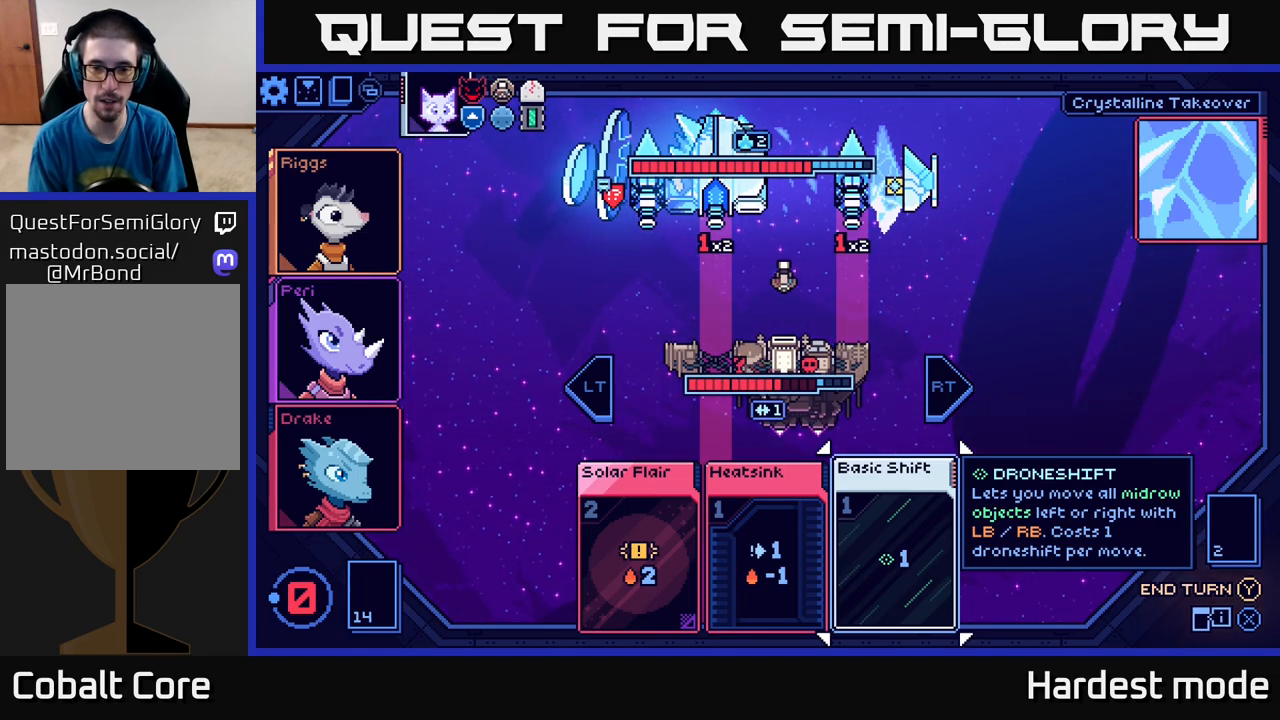
{"buttons": [], "left_stick": "center", "right_stick": "center", "events": []}
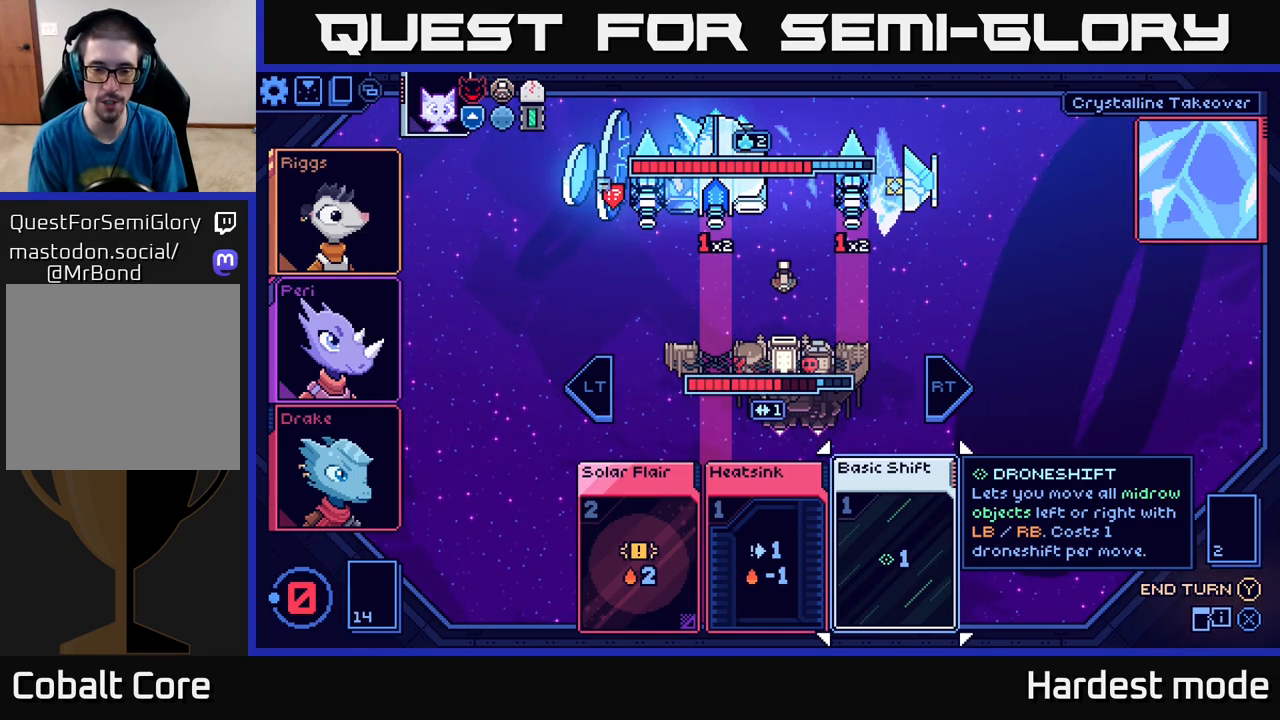
{"buttons": [], "left_stick": "center", "right_stick": "center", "events": []}
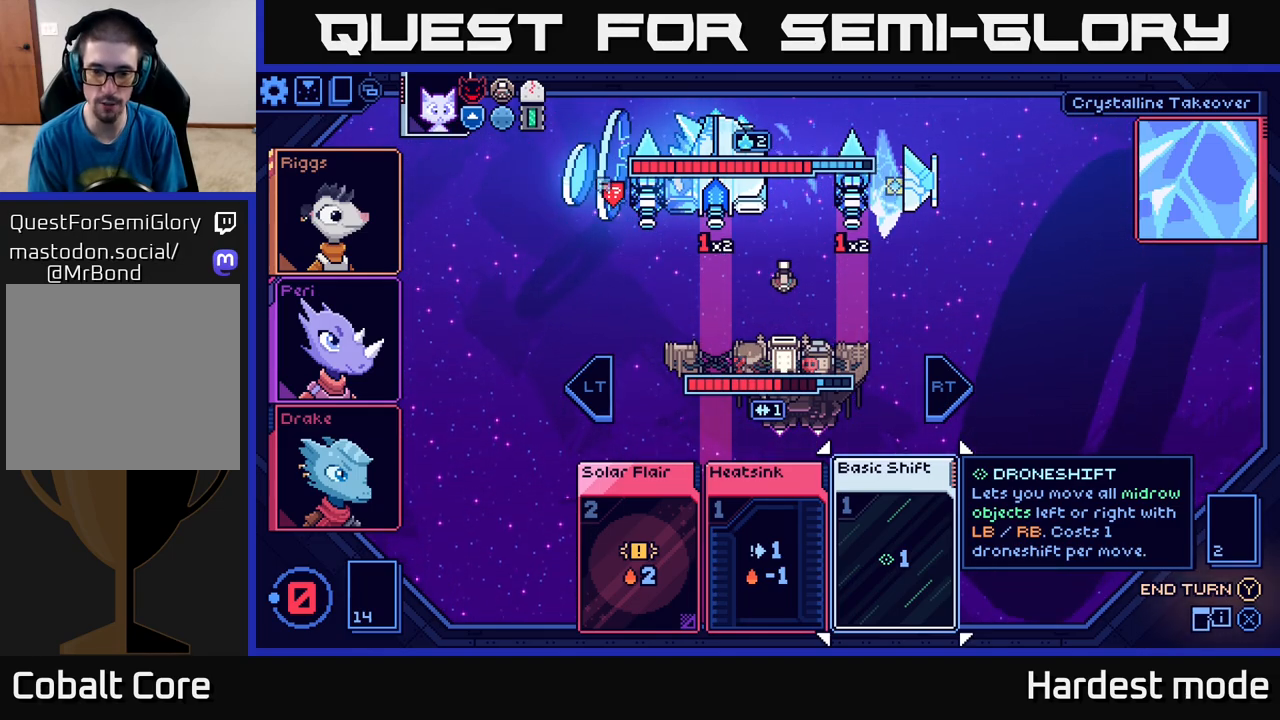
{"buttons": [], "left_stick": "center", "right_stick": "center", "events": [[233, "Y", "down"], [283, "Y", "up"]]}
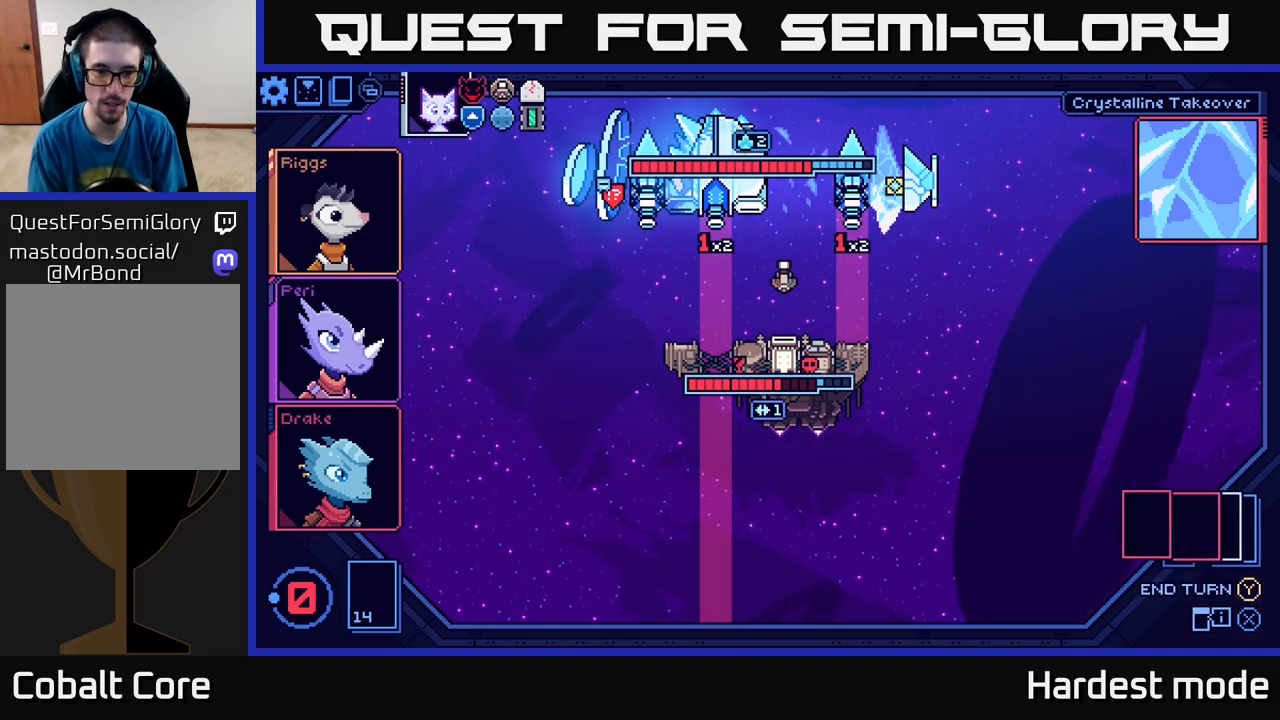
{"buttons": [], "left_stick": "center", "right_stick": "center", "events": []}
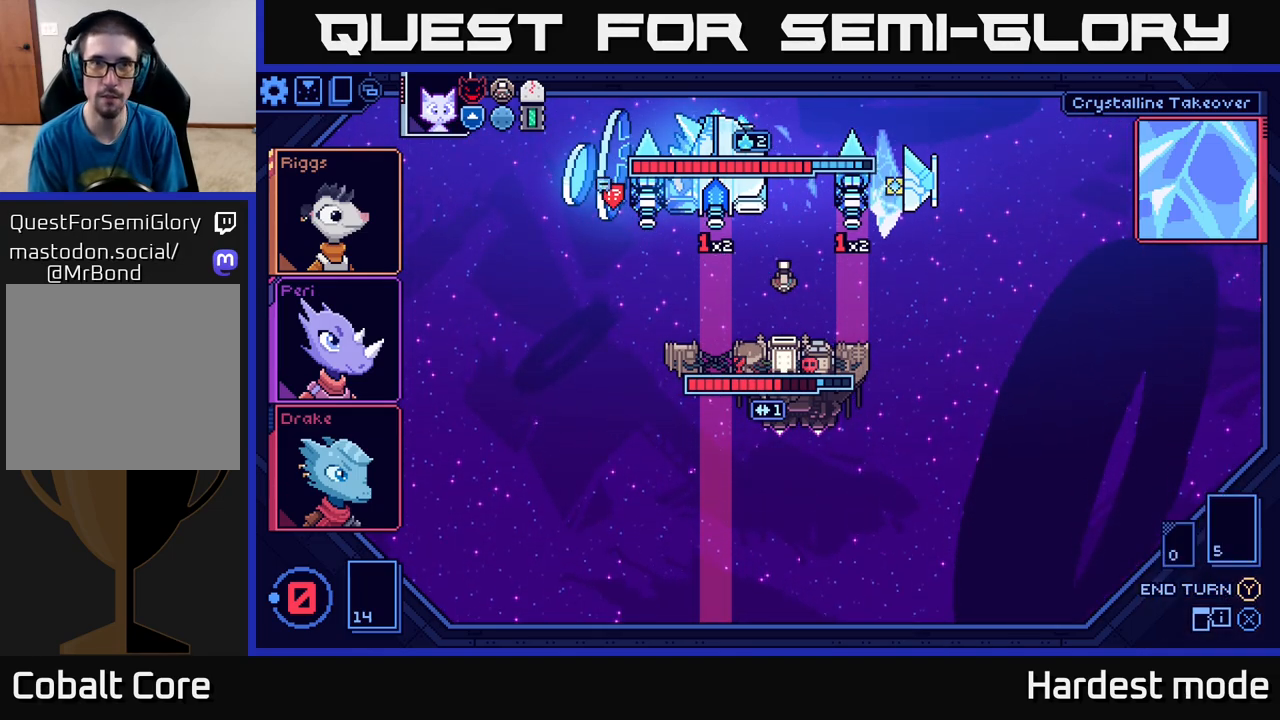
{"buttons": [], "left_stick": "center", "right_stick": "center", "events": []}
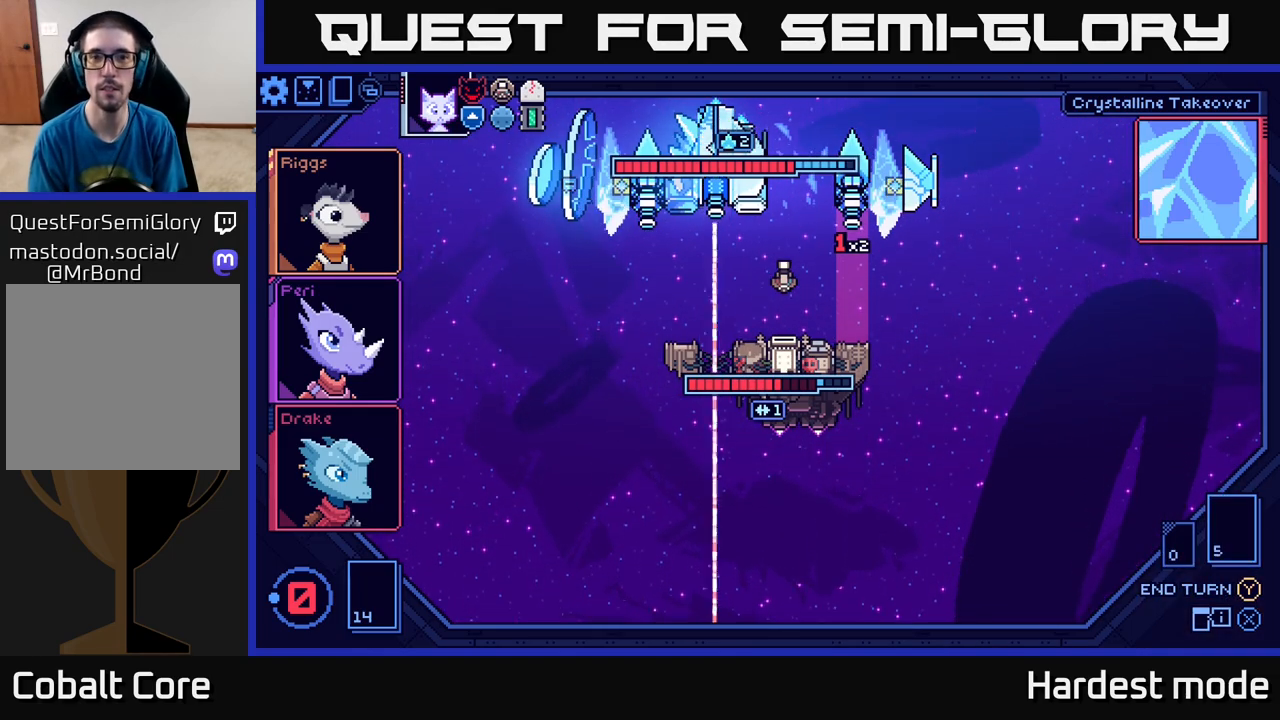
{"buttons": [], "left_stick": "center", "right_stick": "center", "events": []}
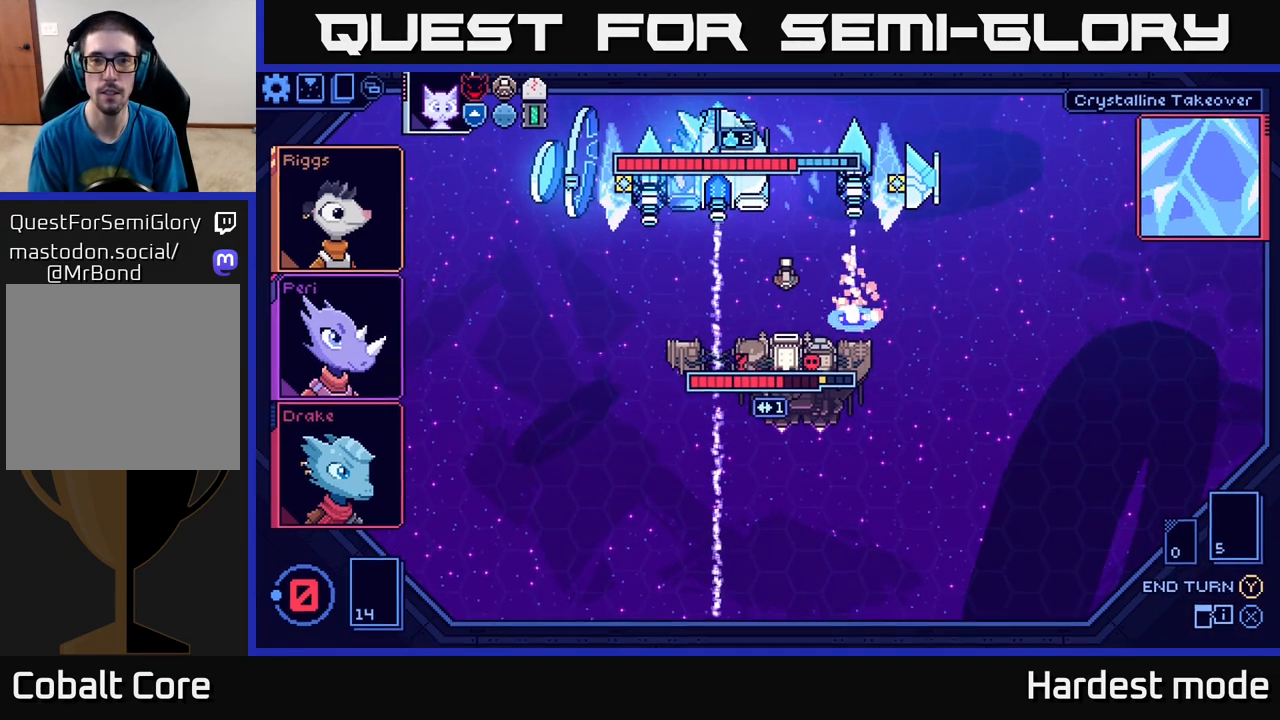
{"buttons": [], "left_stick": "center", "right_stick": "center", "events": []}
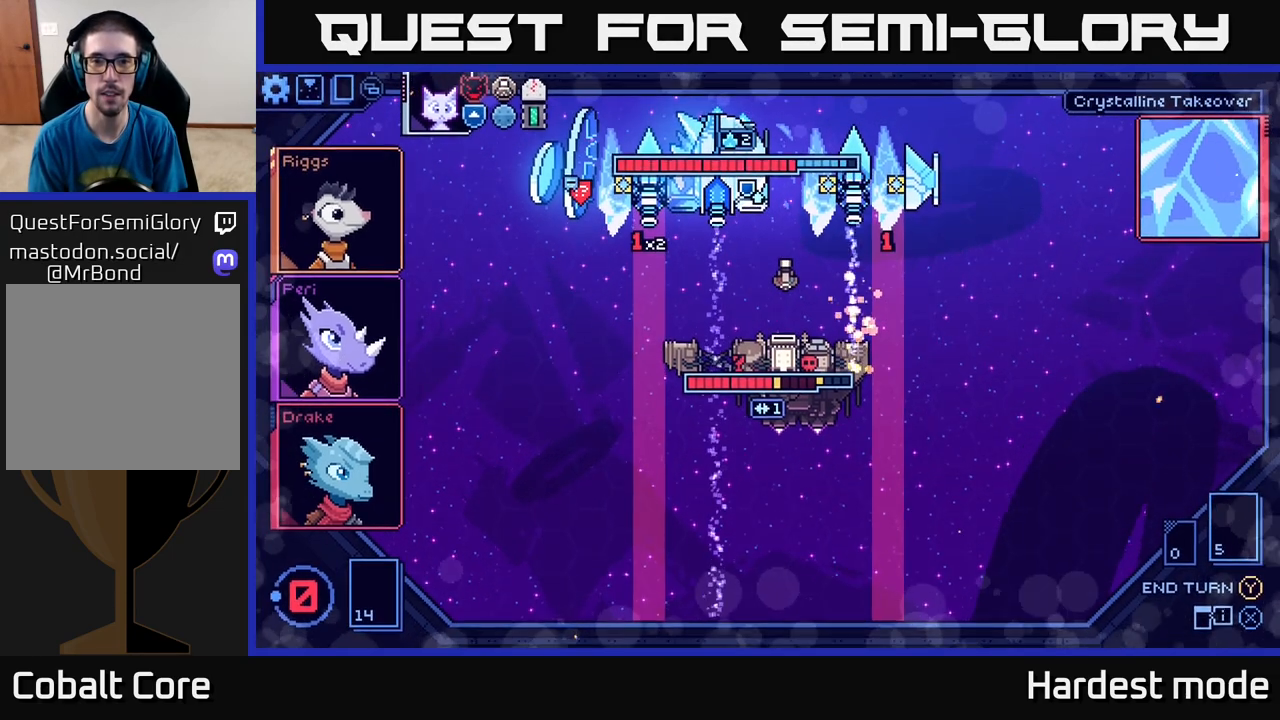
{"buttons": [], "left_stick": "center", "right_stick": "center", "events": []}
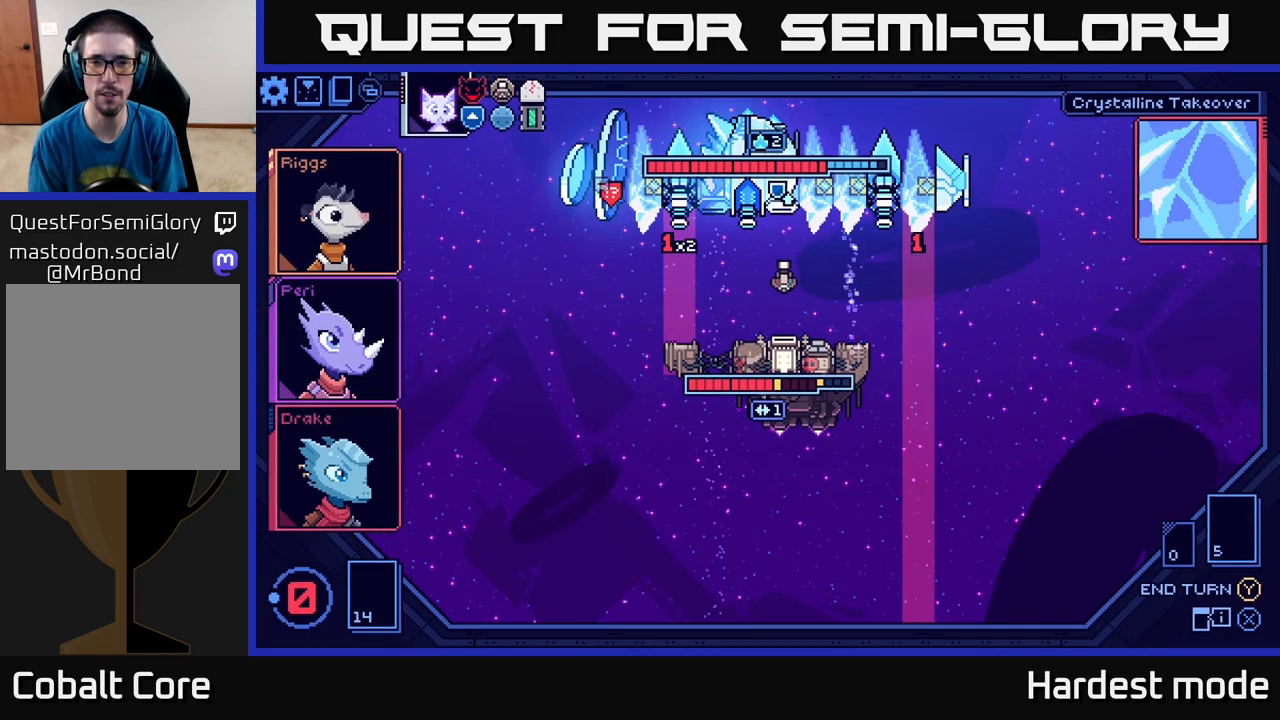
{"buttons": [], "left_stick": "center", "right_stick": "center", "events": []}
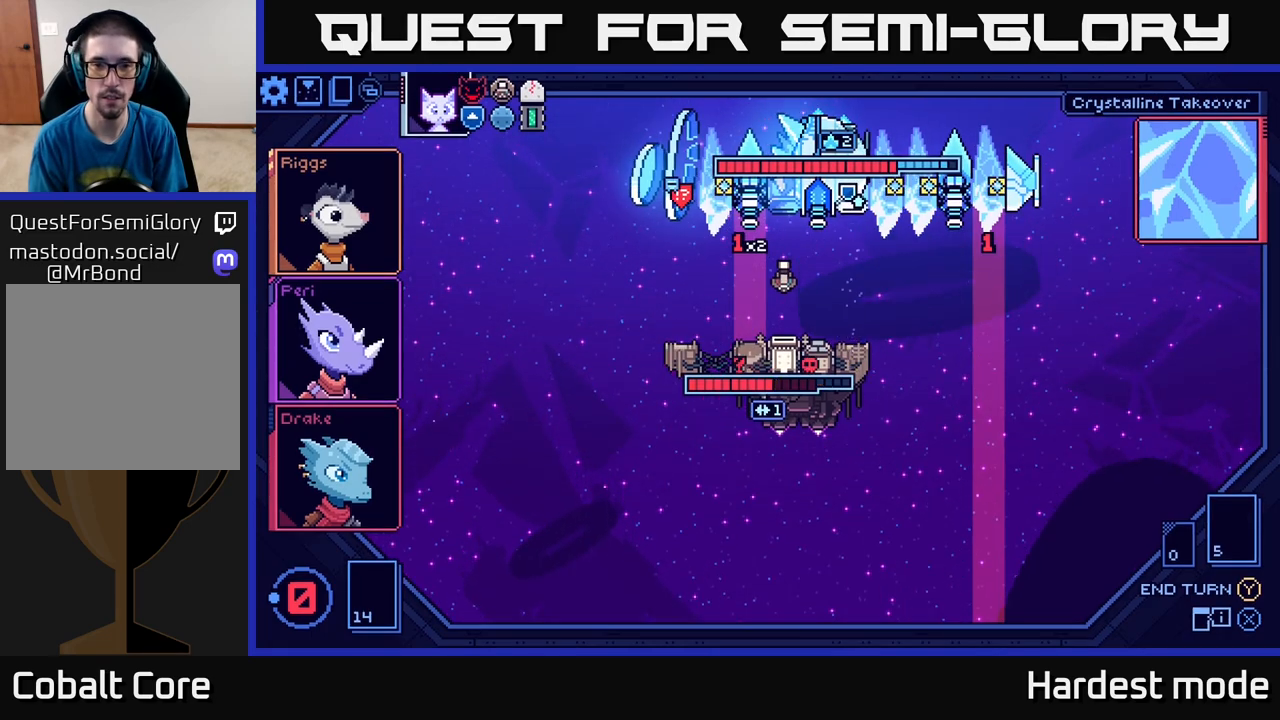
{"buttons": [], "left_stick": "center", "right_stick": "center", "events": []}
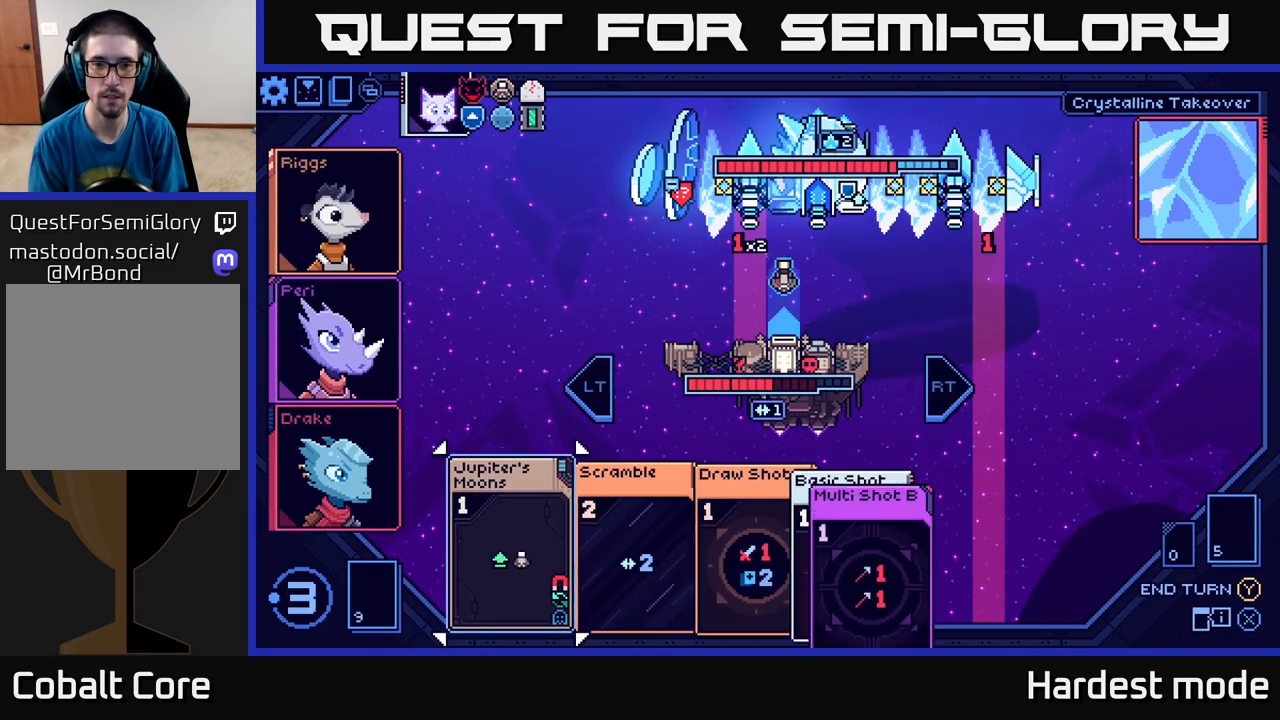
{"buttons": [], "left_stick": "center", "right_stick": "center", "events": []}
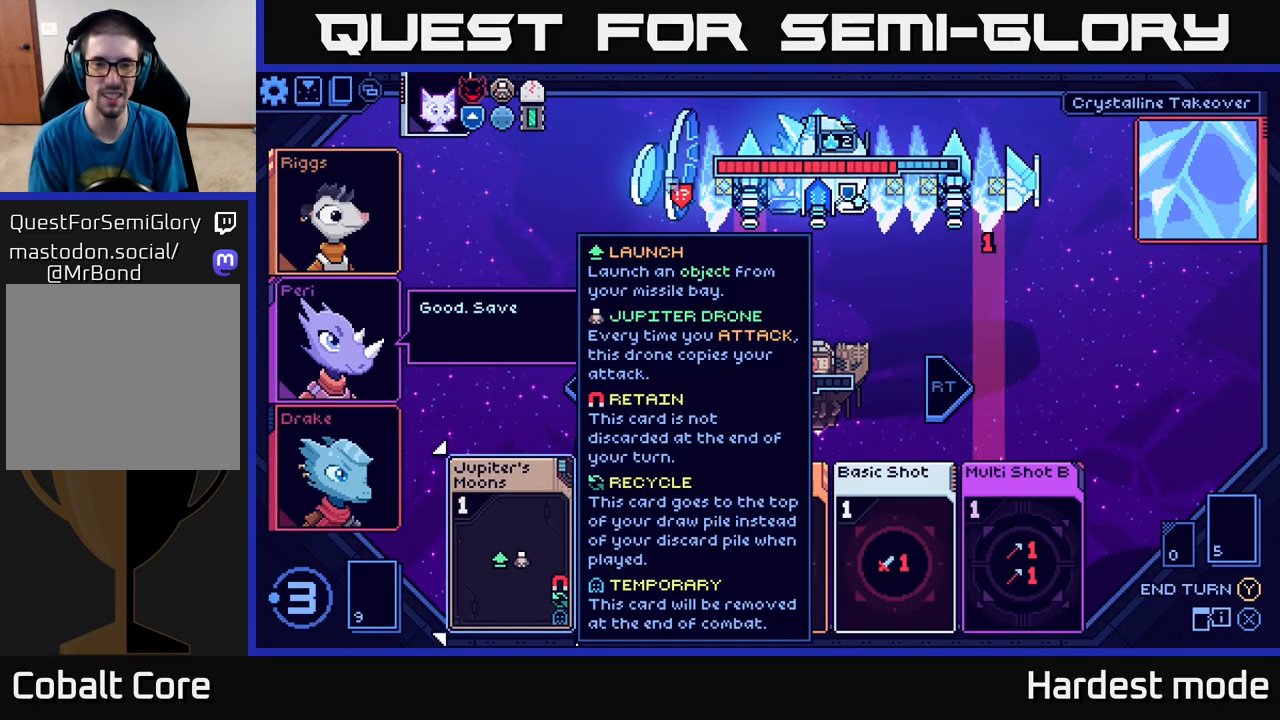
{"buttons": [], "left_stick": "center", "right_stick": "center", "events": [[283, "left_stick", "right"], [450, "left_stick", "center"]]}
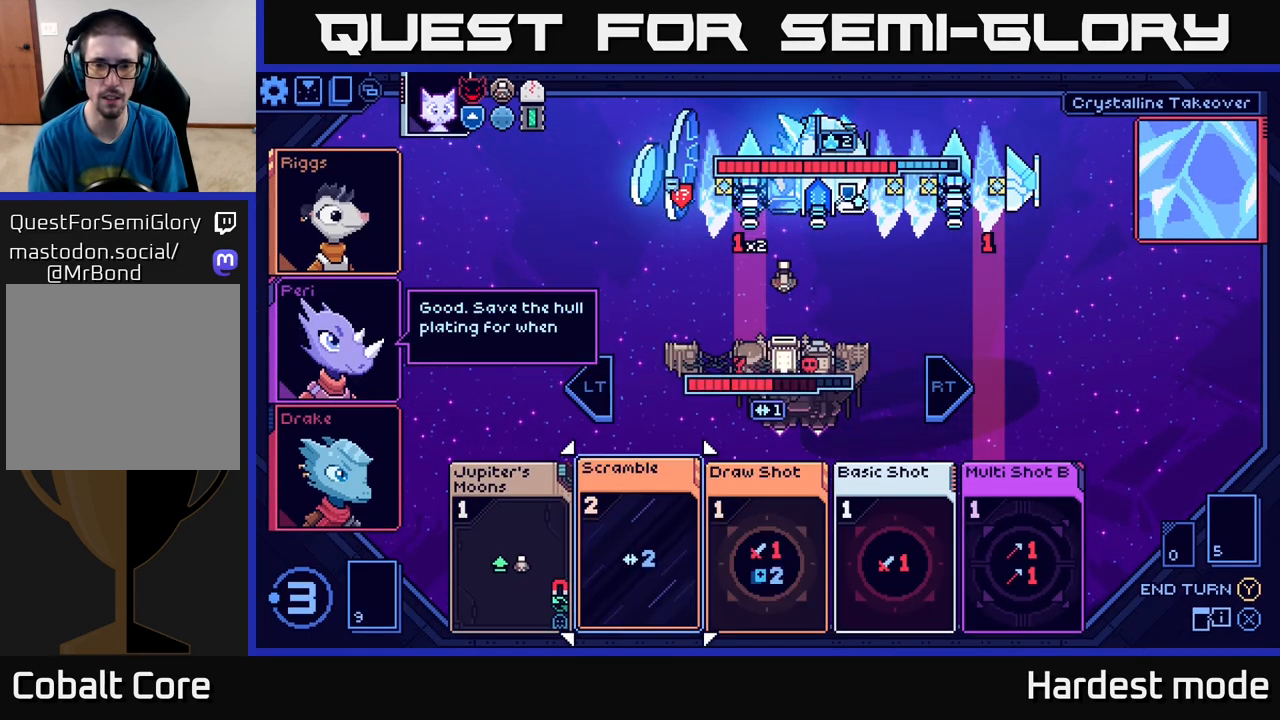
{"buttons": [], "left_stick": "center", "right_stick": "center", "events": []}
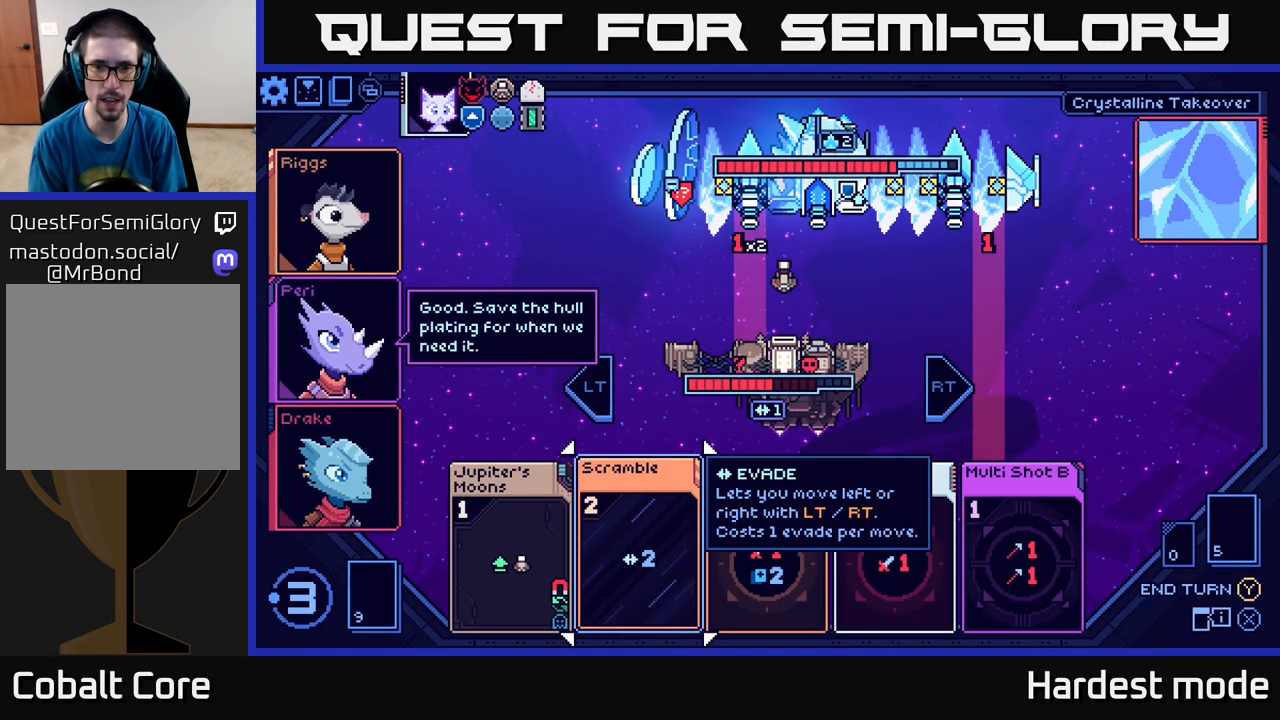
{"buttons": [], "left_stick": "center", "right_stick": "center", "events": [[133, "left_stick", "down"], [333, "left_stick", "center"]]}
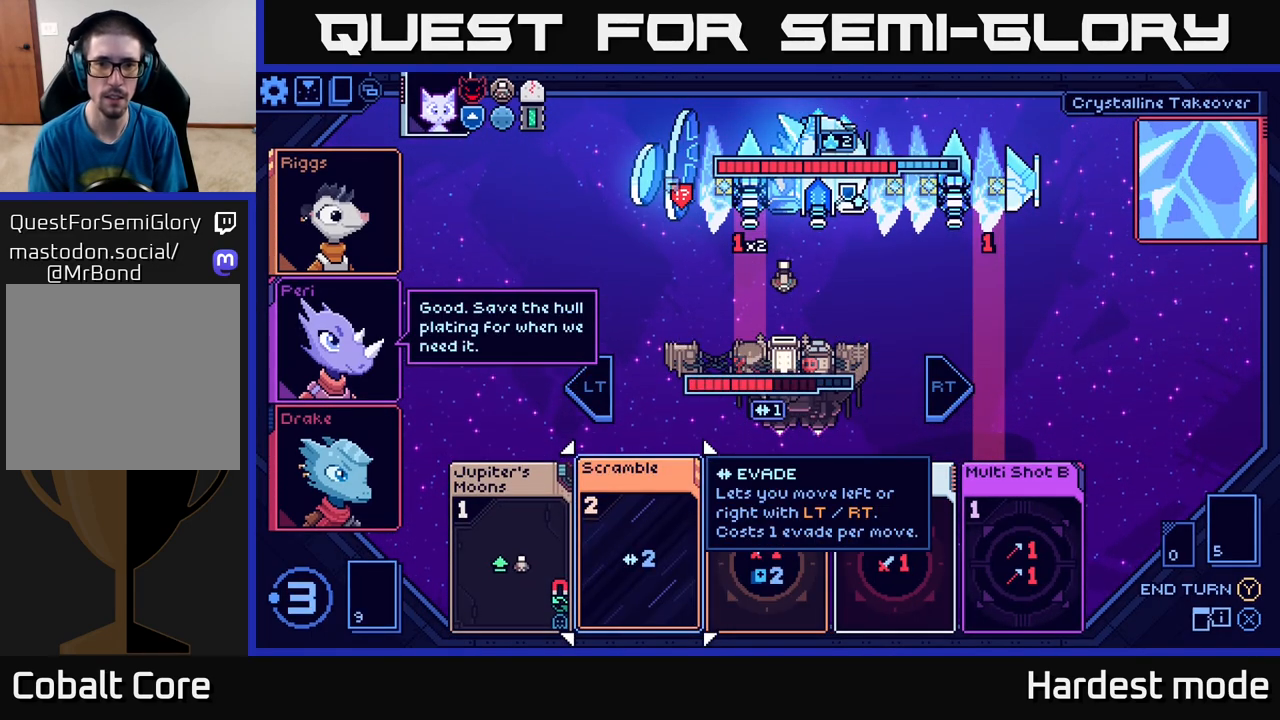
{"buttons": [], "left_stick": "center", "right_stick": "center", "events": [[100, "left_stick", "right"], [283, "left_stick", "center"]]}
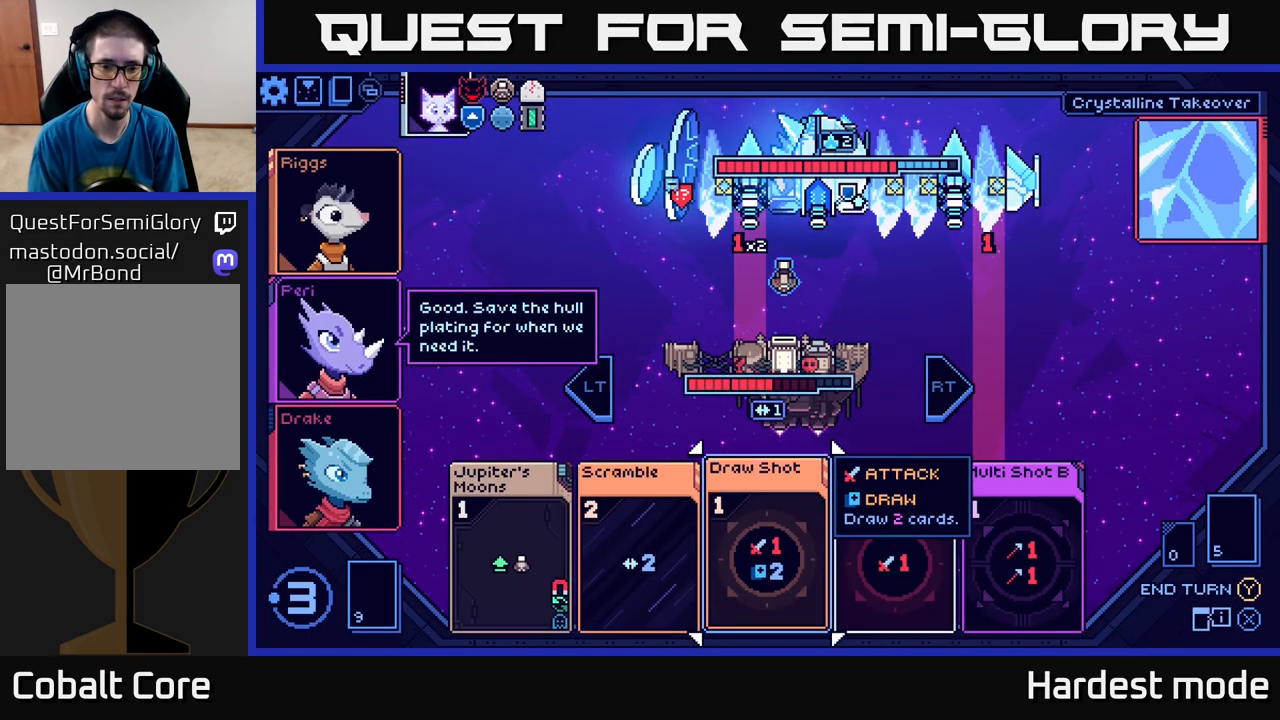
{"buttons": [], "left_stick": "center", "right_stick": "center", "events": []}
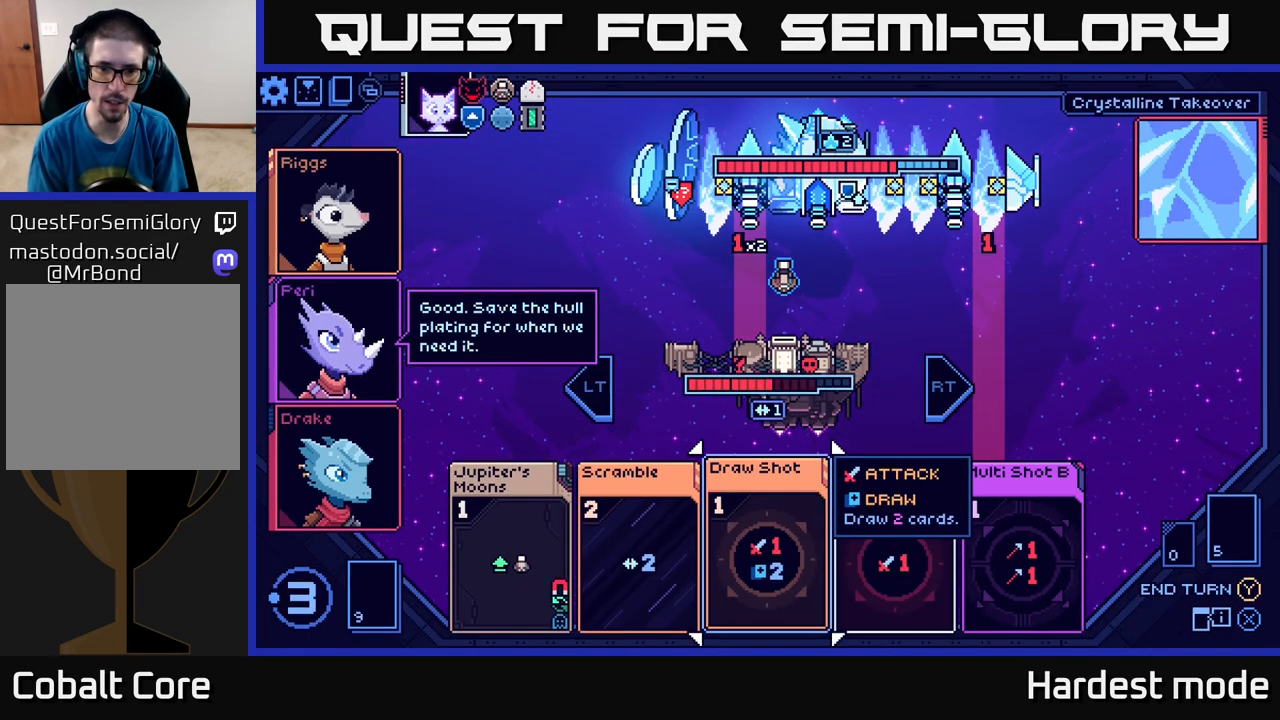
{"buttons": [], "left_stick": "right", "right_stick": "center", "events": [[350, "left_stick", "right"]]}
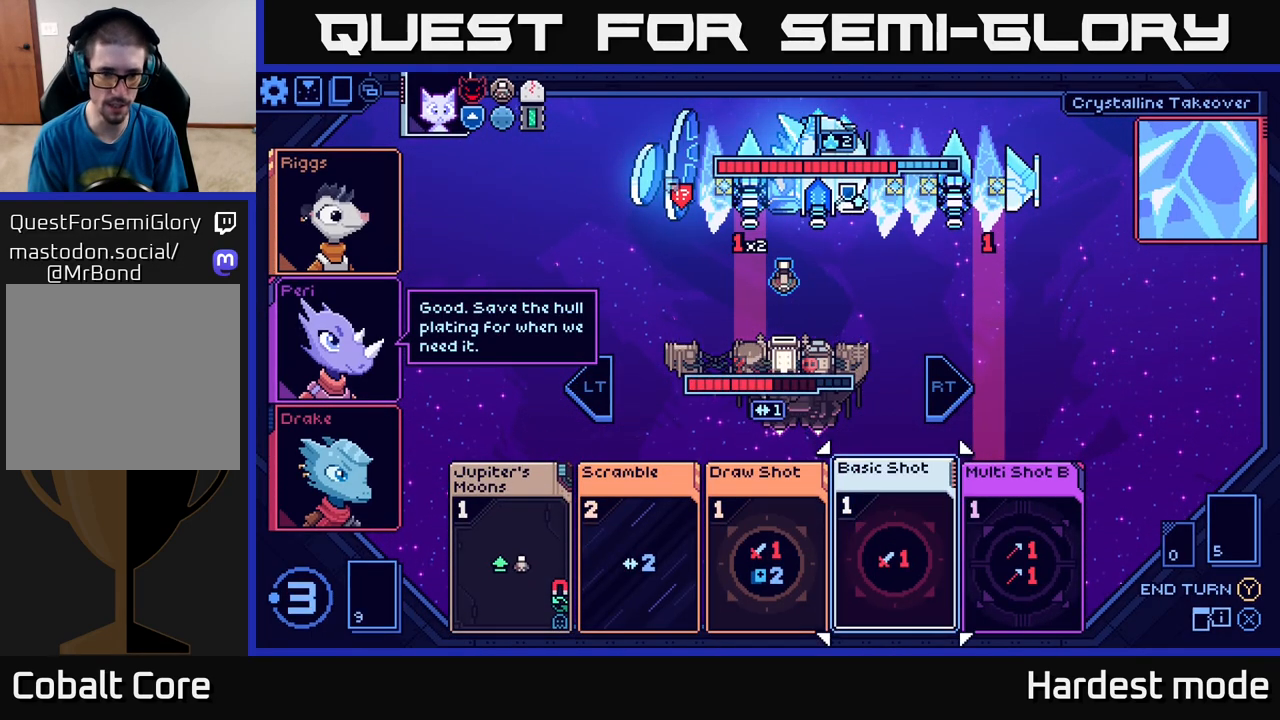
{"buttons": [], "left_stick": "center", "right_stick": "center", "events": [[33, "left_stick", "center"]]}
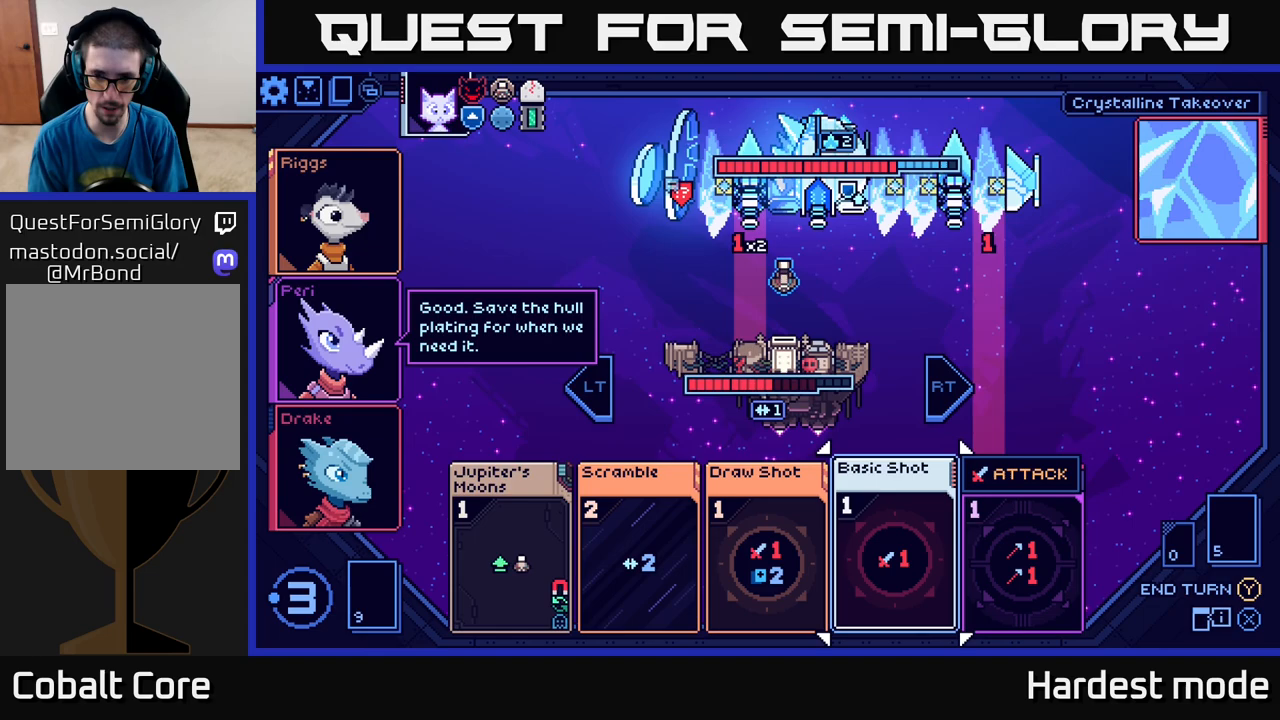
{"buttons": [], "left_stick": "center", "right_stick": "center", "events": [[333, "left_stick", "left"], [483, "left_stick", "center"]]}
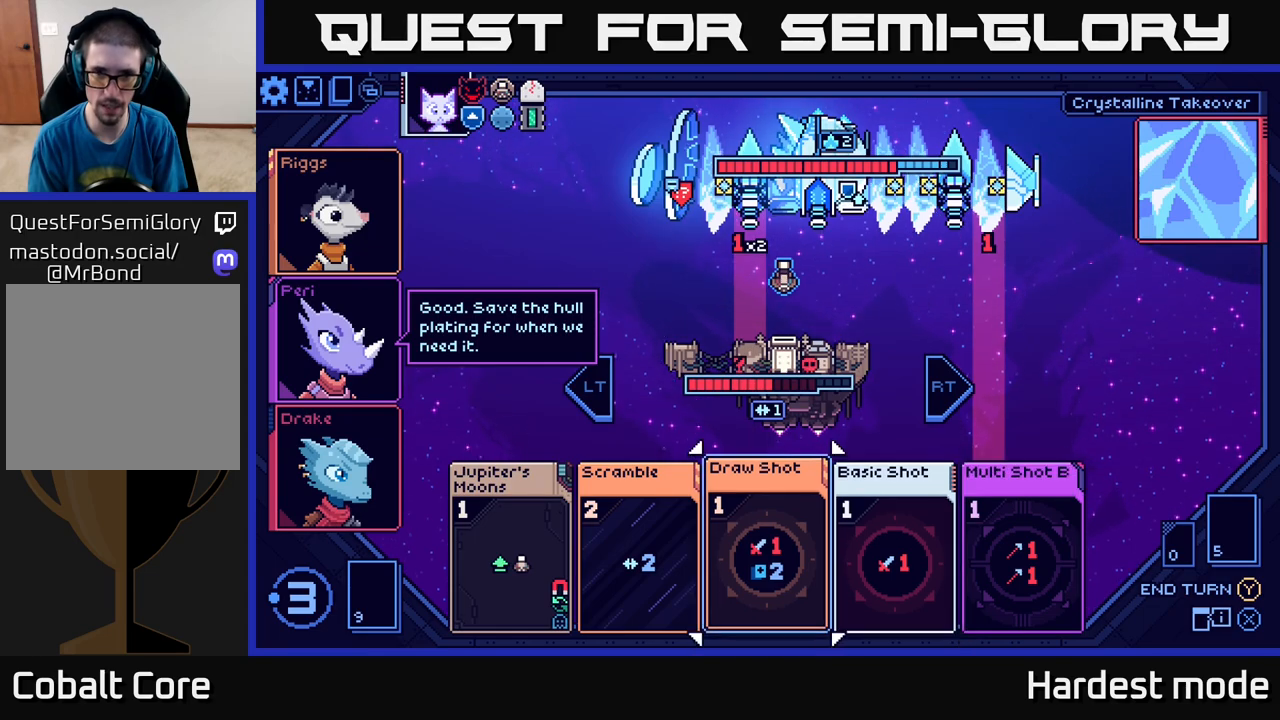
{"buttons": [], "left_stick": "center", "right_stick": "center", "events": [[117, "left_stick", "right"], [283, "left_stick", "center"]]}
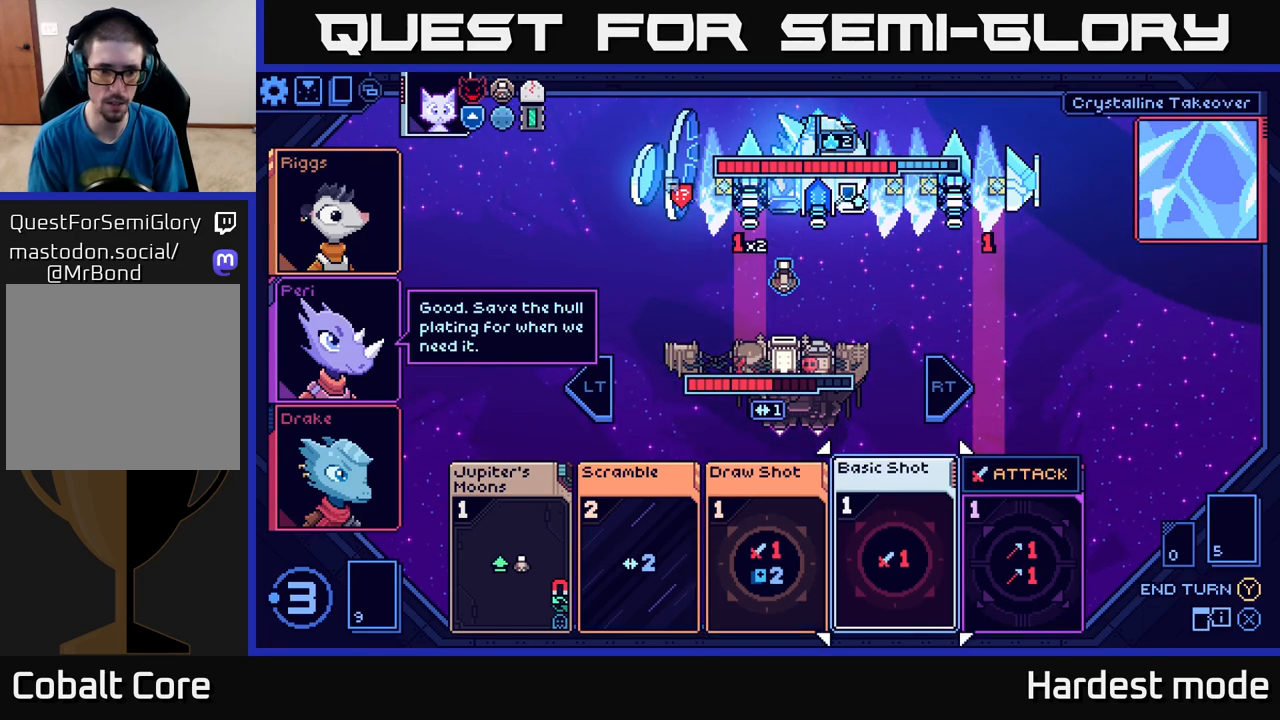
{"buttons": [], "left_stick": "center", "right_stick": "center", "events": [[317, "left_stick", "left"], [500, "left_stick", "center"]]}
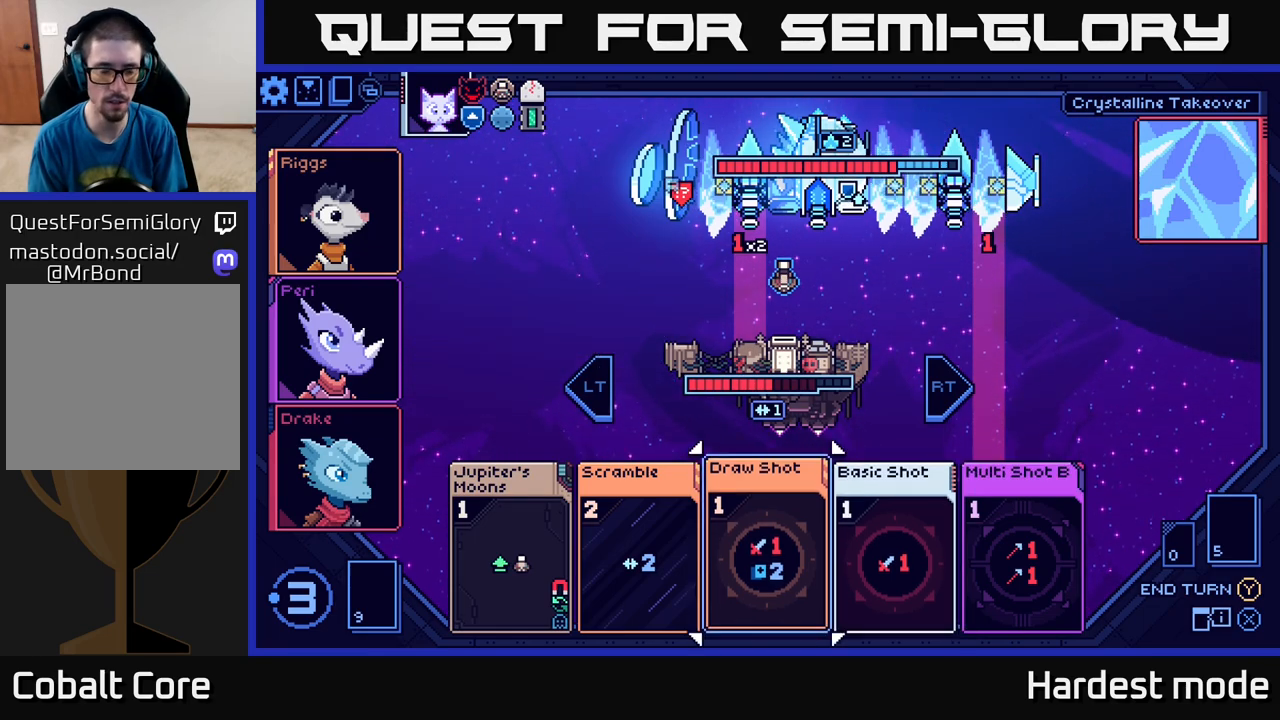
{"buttons": [], "left_stick": "center", "right_stick": "center", "events": []}
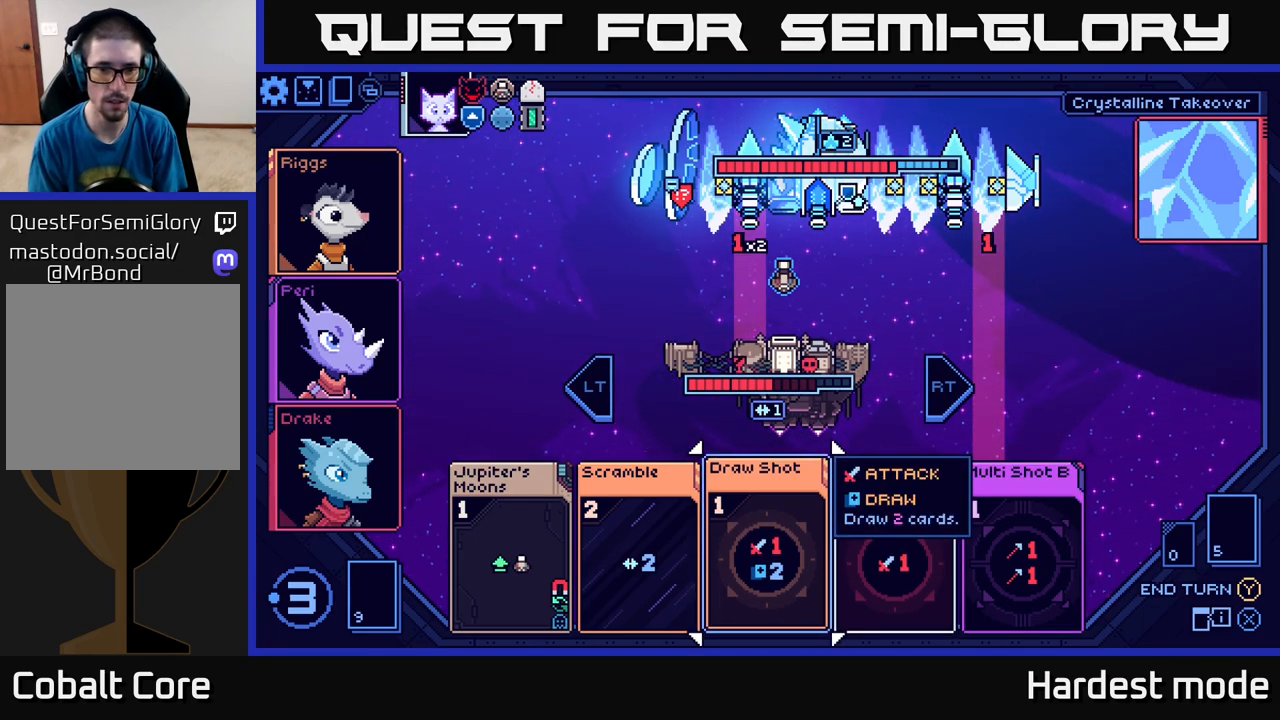
{"buttons": [], "left_stick": "center", "right_stick": "center", "events": [[233, "R2", "down"], [350, "R2", "up"]]}
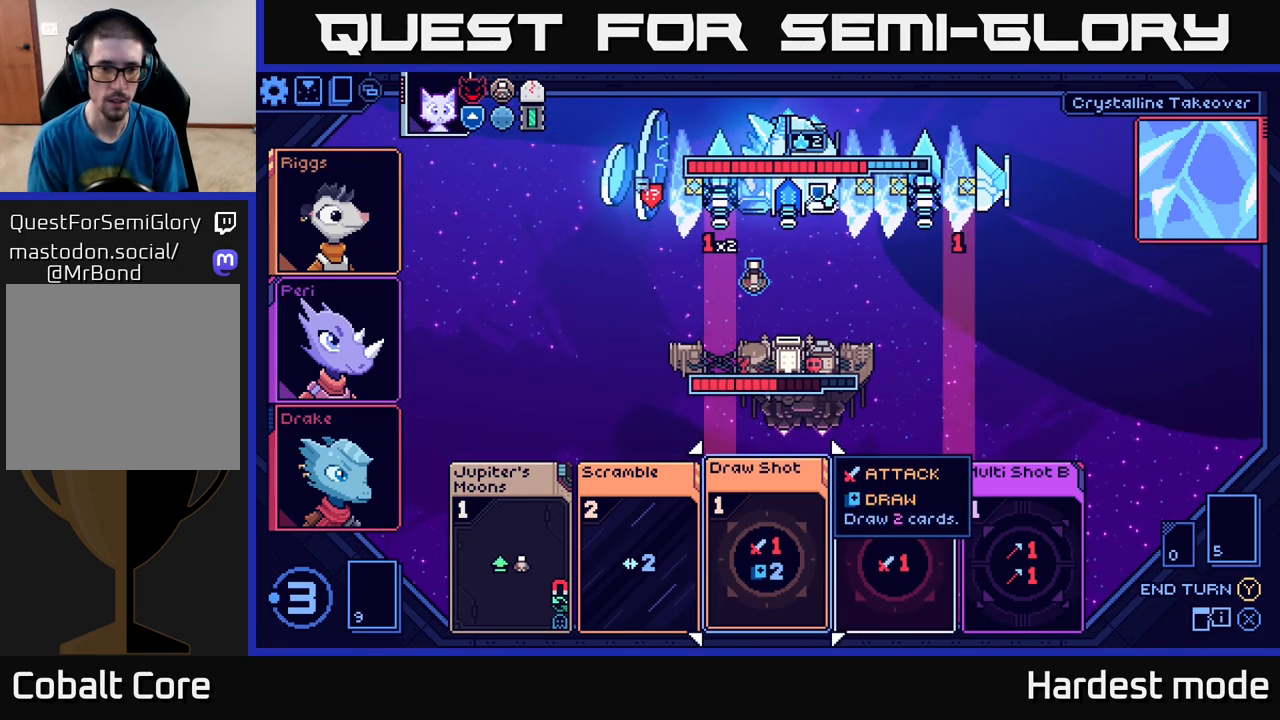
{"buttons": [], "left_stick": "left", "right_stick": "center", "events": [[133, "left_stick", "left"], [300, "left_stick", "center"], [383, "left_stick", "left"]]}
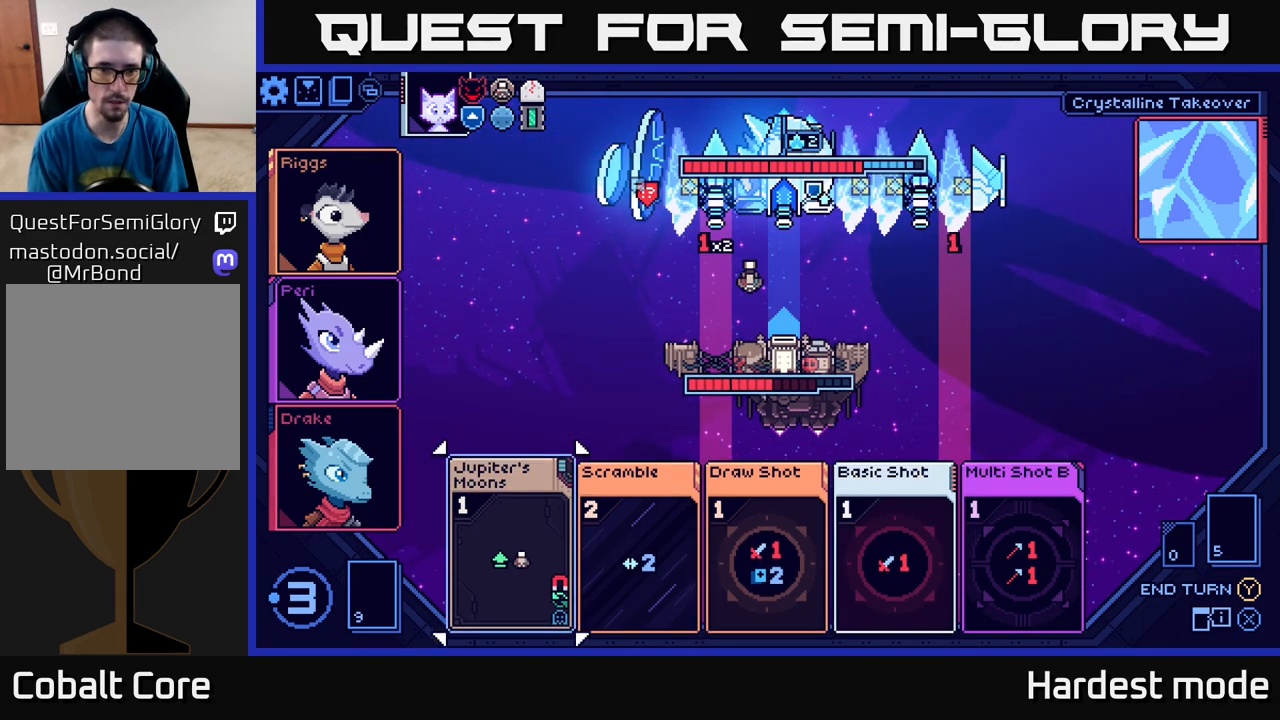
{"buttons": [], "left_stick": "center", "right_stick": "center", "events": [[50, "left_stick", "center"], [117, "A", "down"], [183, "A", "up"]]}
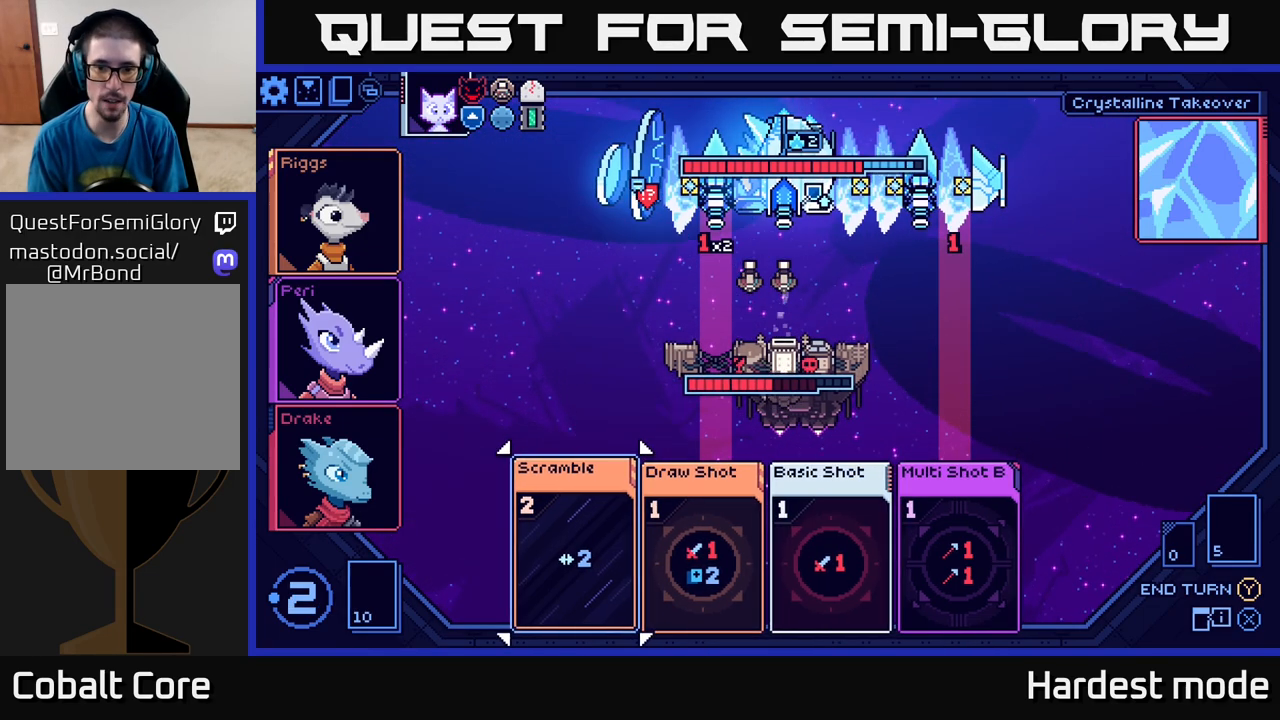
{"buttons": [], "left_stick": "right", "right_stick": "center", "events": [[217, "left_stick", "right"], [350, "left_stick", "center"], [450, "left_stick", "right"]]}
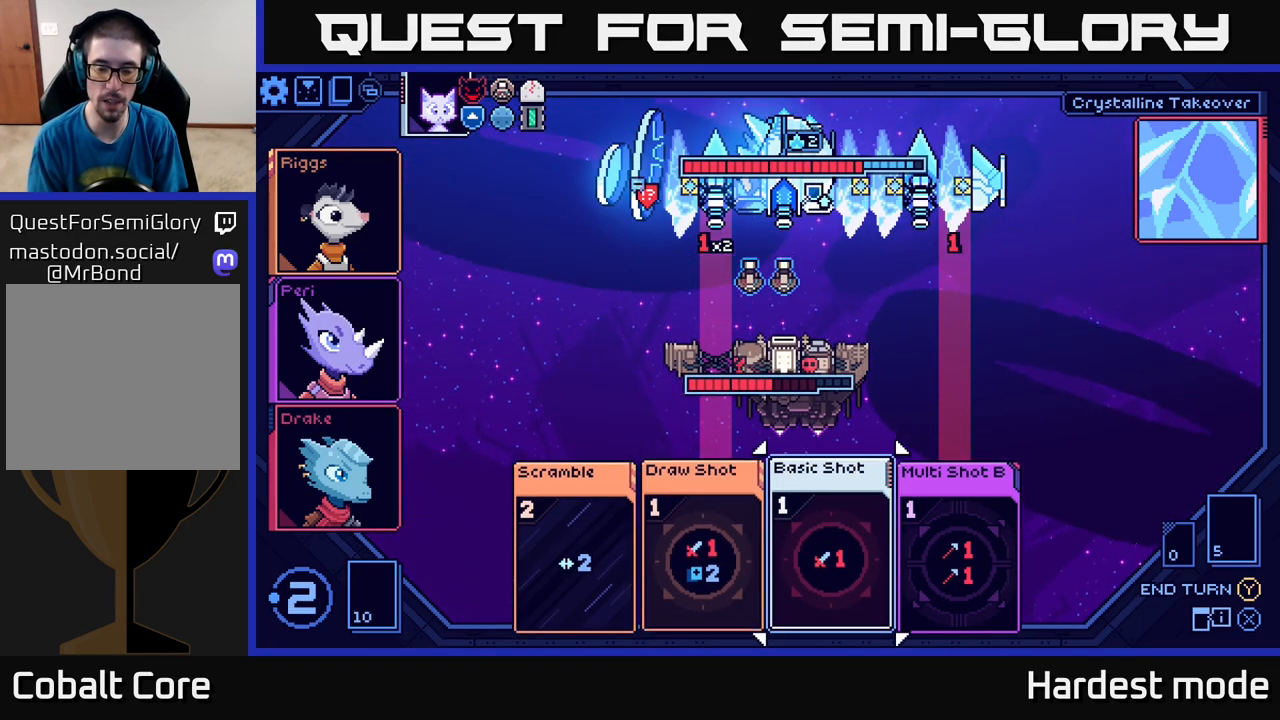
{"buttons": [], "left_stick": "center", "right_stick": "center", "events": [[83, "left_stick", "center"], [167, "left_stick", "right"], [333, "left_stick", "center"]]}
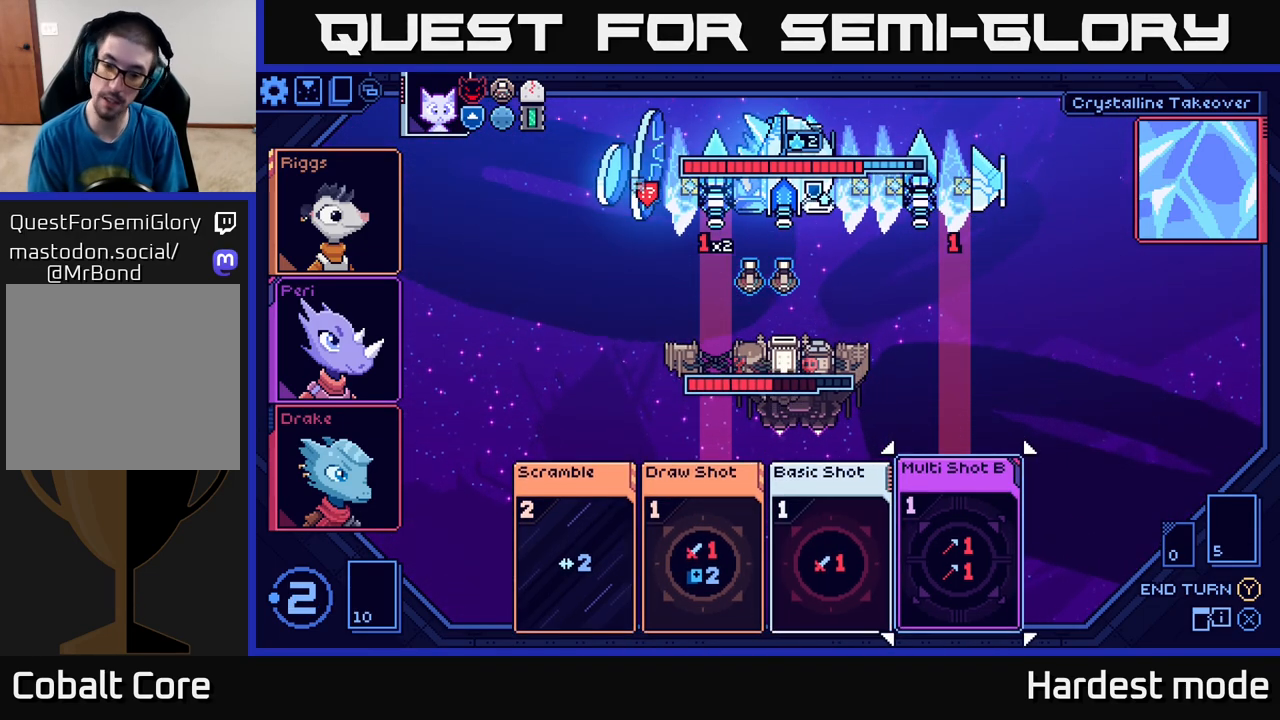
{"buttons": [], "left_stick": "center", "right_stick": "center", "events": []}
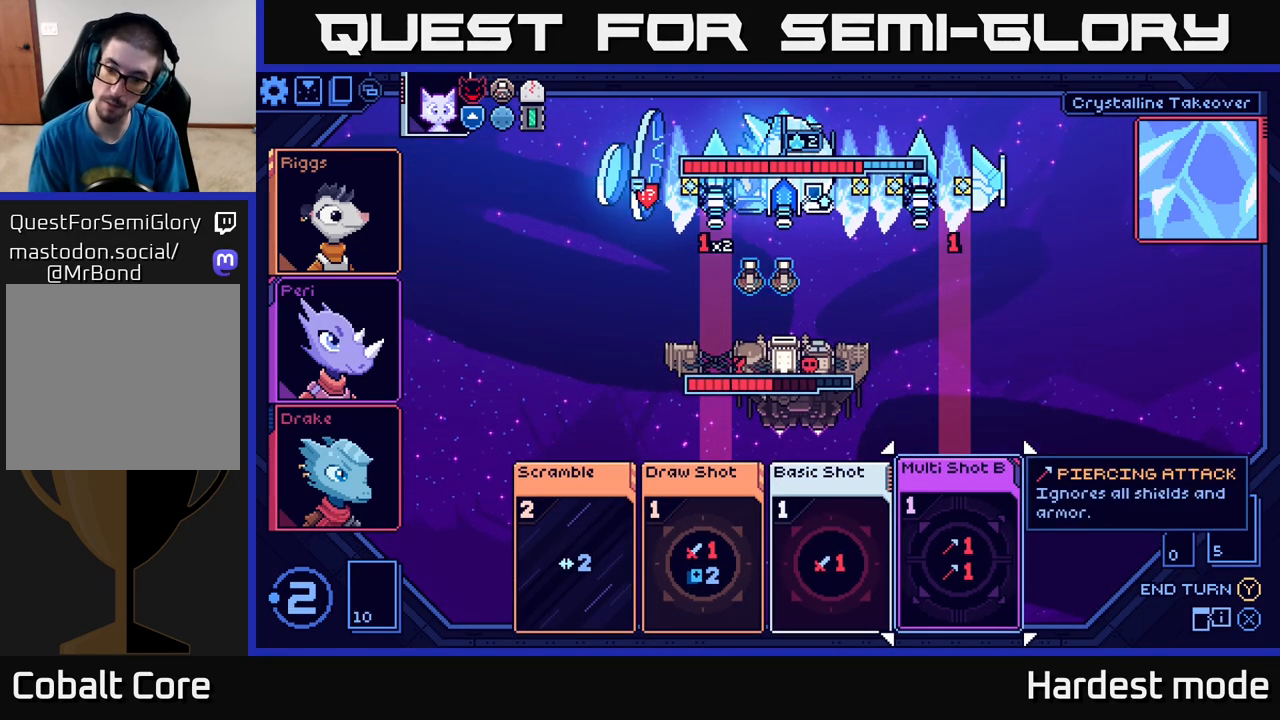
{"buttons": [], "left_stick": "center", "right_stick": "center", "events": []}